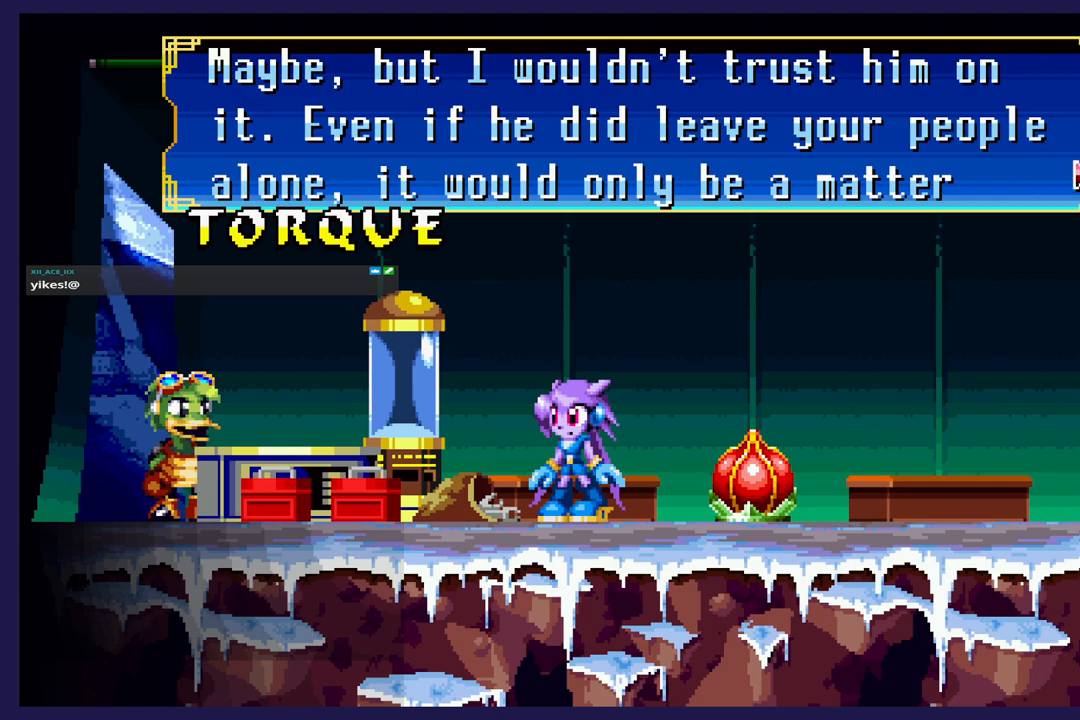
Gameplay with a controller (Xbox layout); each line is a JSON object with the inputs held at the frame after it. "events" lists button and stick changes between this image and that frame as [ms after this image, input, new state], when the widget could be followed in between. Not read: right_stick.
{"buttons": [], "left_stick": "center", "events": [[133, "A", "down"], [233, "A", "up"]]}
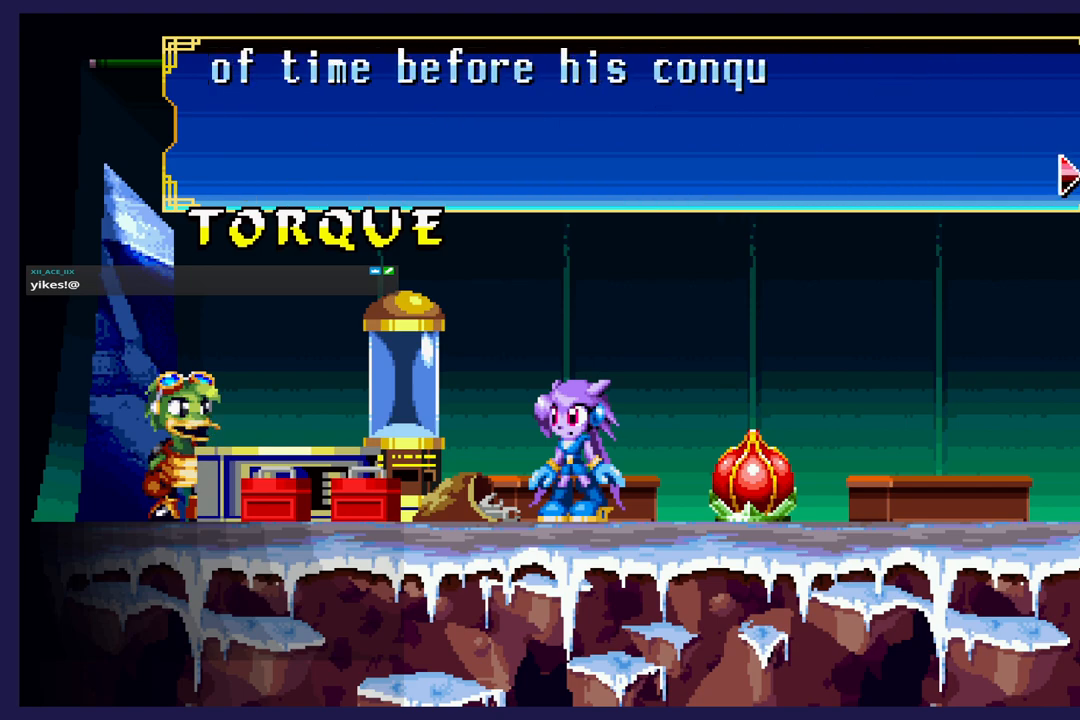
{"buttons": [], "left_stick": "center", "events": []}
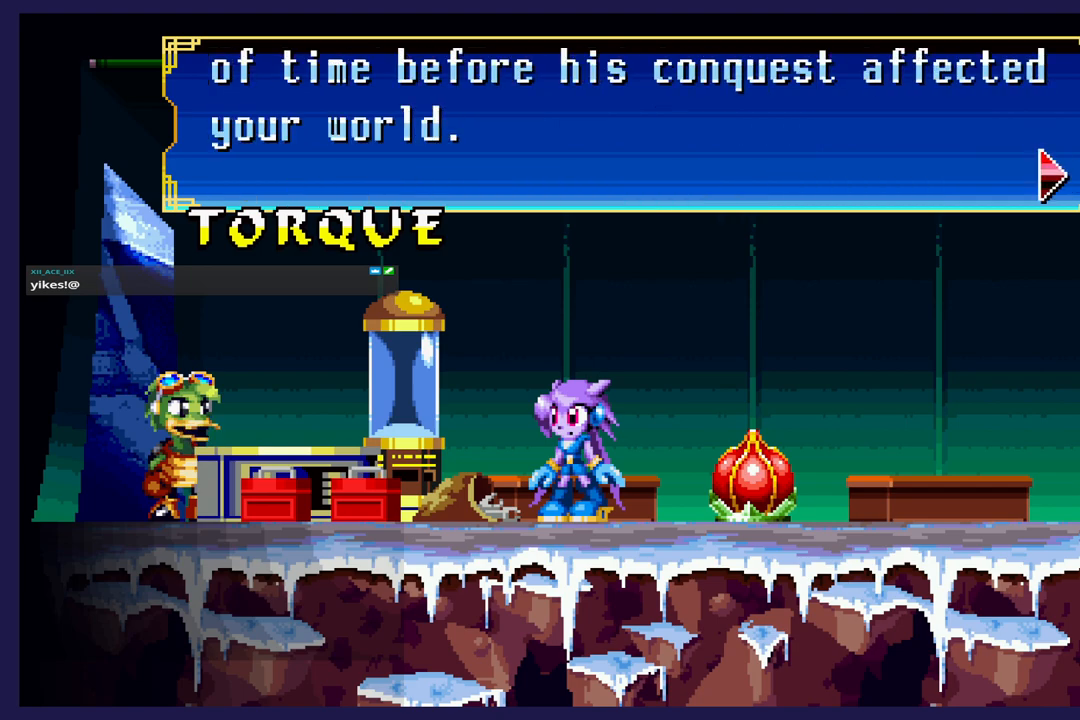
{"buttons": [], "left_stick": "center", "events": []}
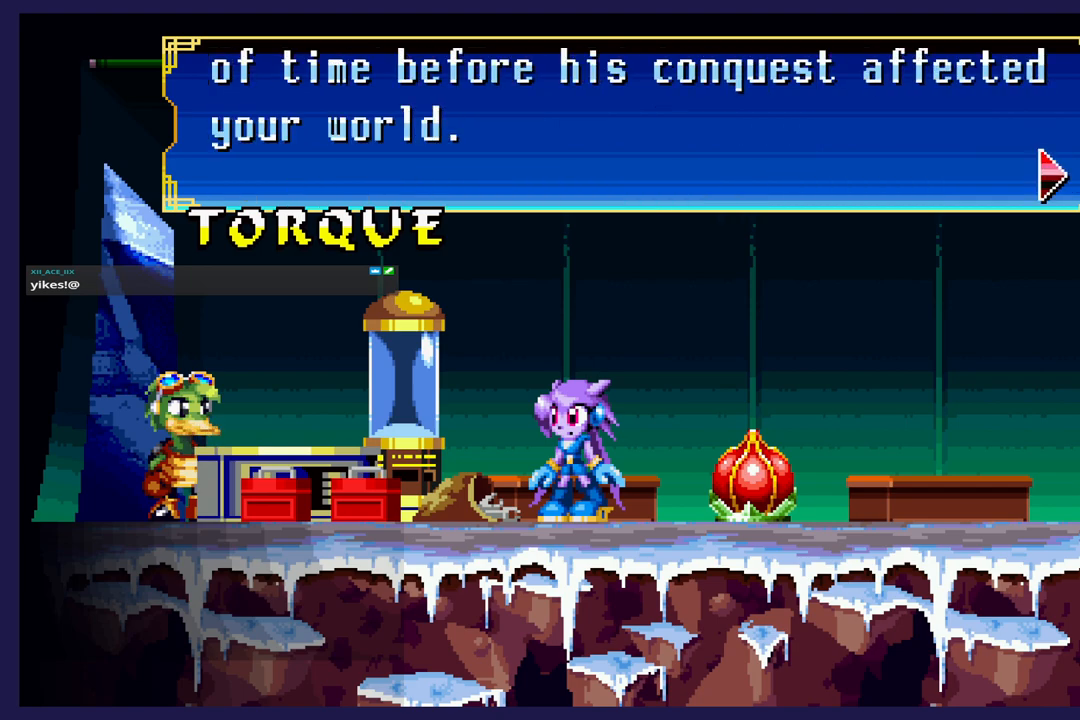
{"buttons": [], "left_stick": "center", "events": [[167, "A", "down"], [317, "A", "up"]]}
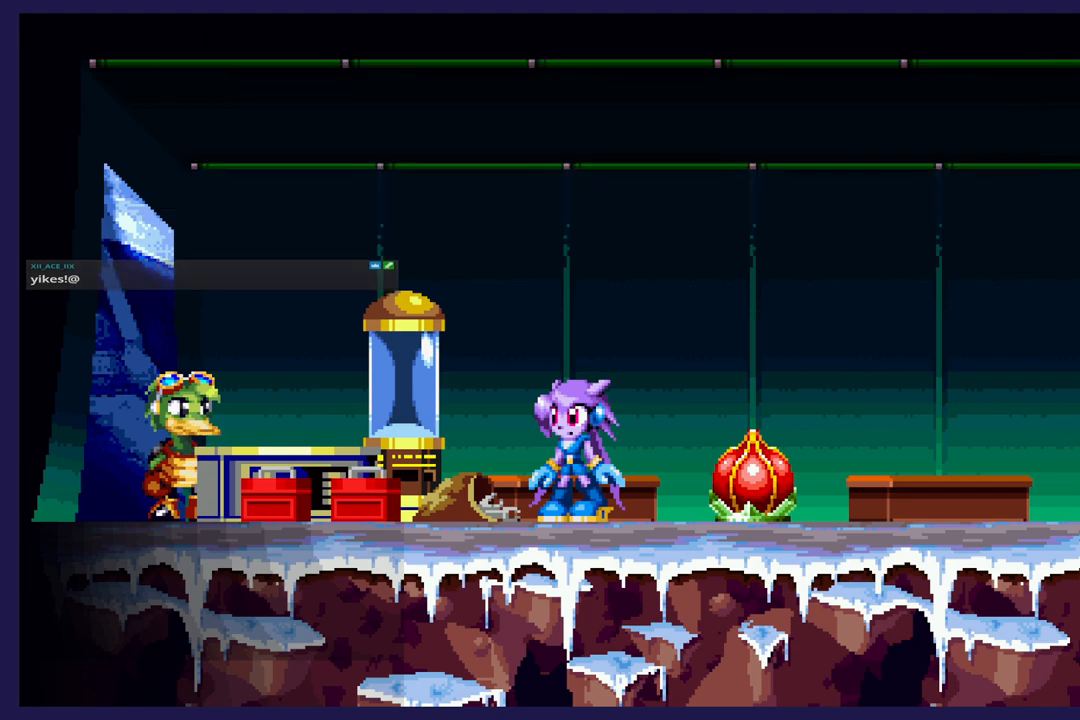
{"buttons": [], "left_stick": "center", "events": []}
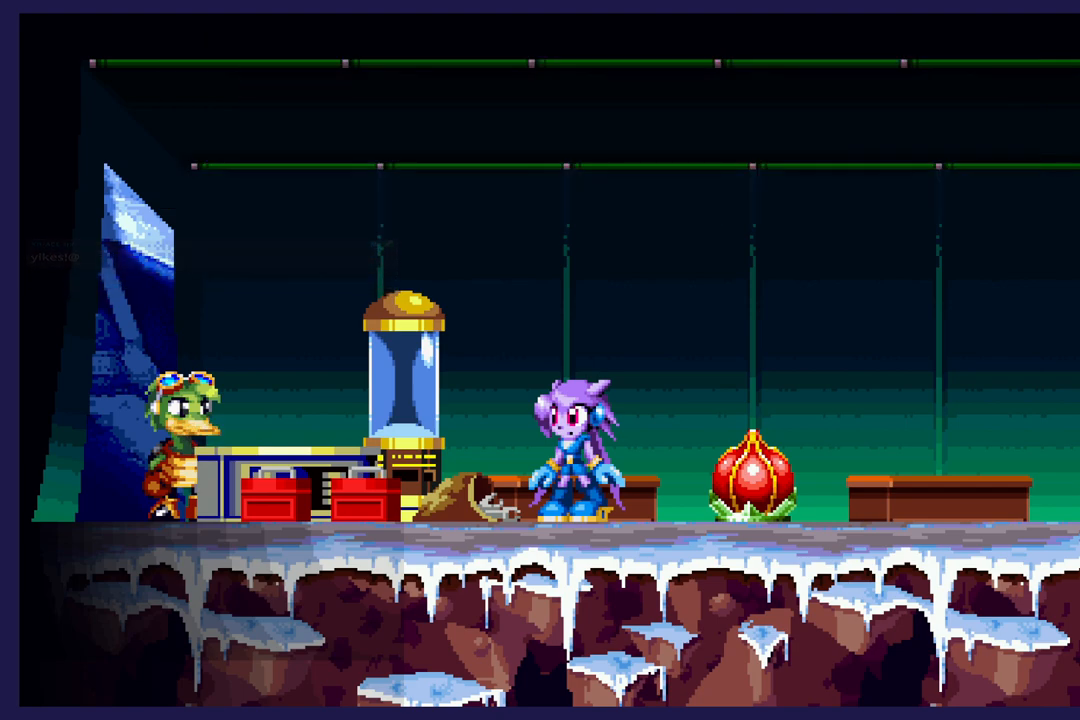
{"buttons": [], "left_stick": "center", "events": []}
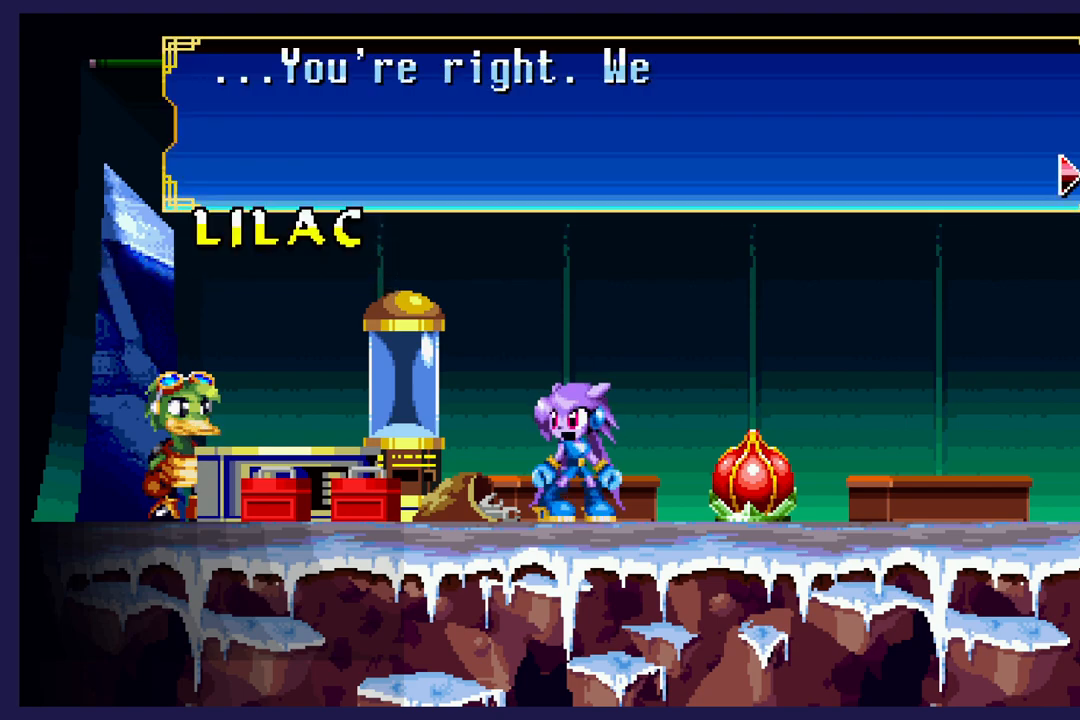
{"buttons": [], "left_stick": "center", "events": []}
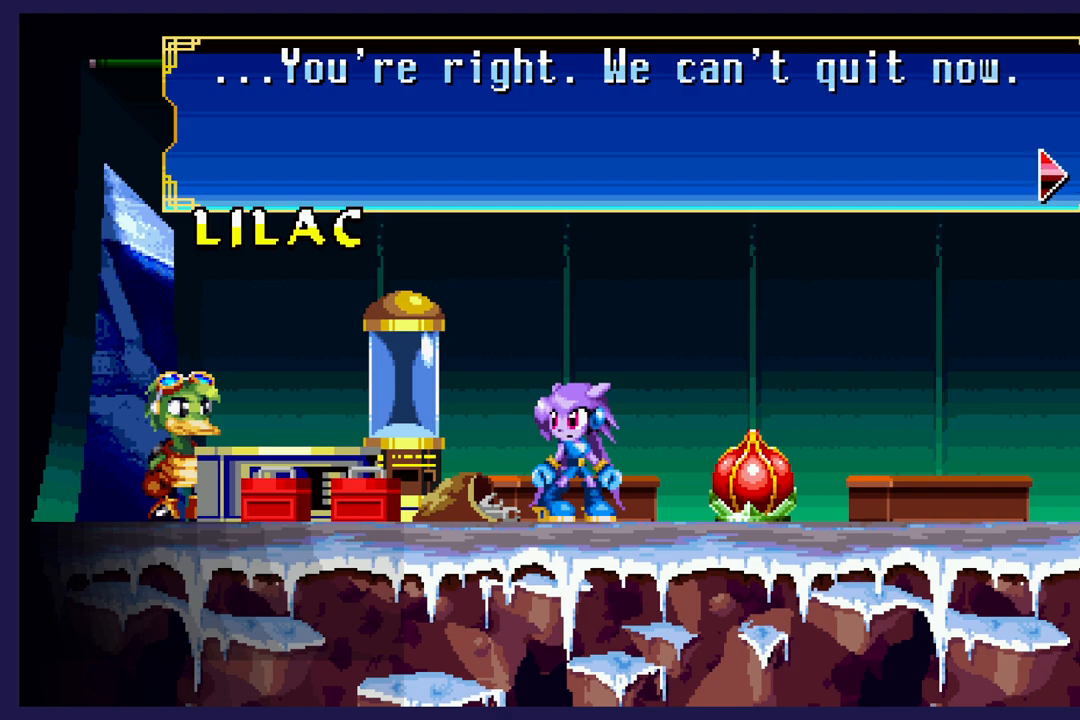
{"buttons": [], "left_stick": "center", "events": []}
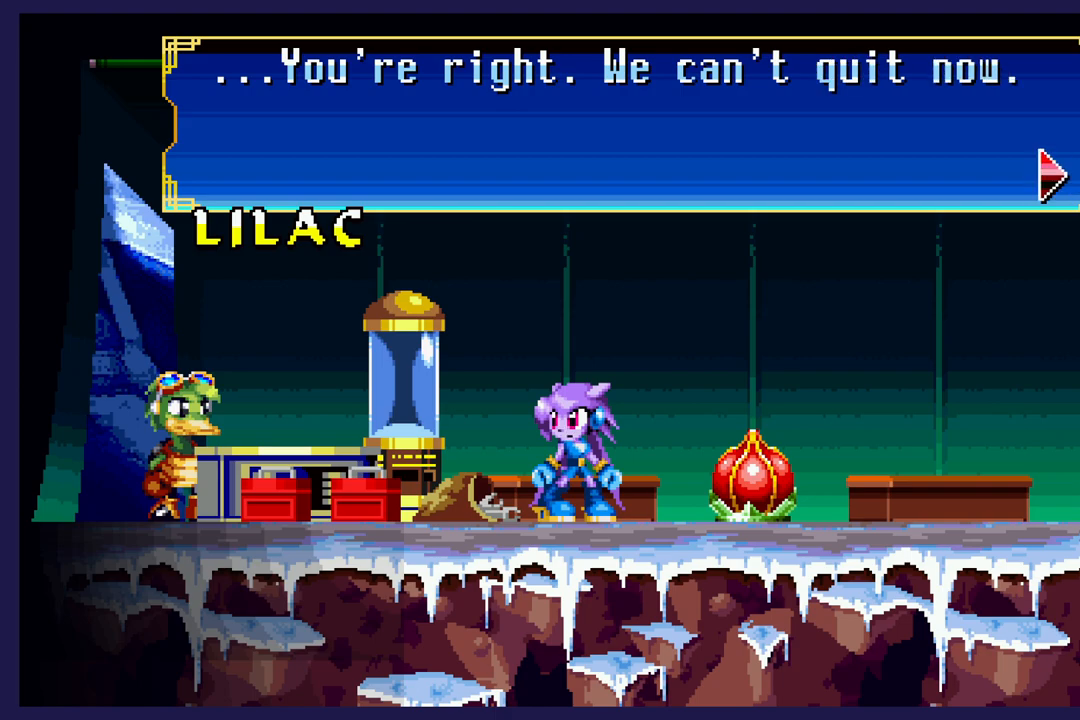
{"buttons": [], "left_stick": "center", "events": []}
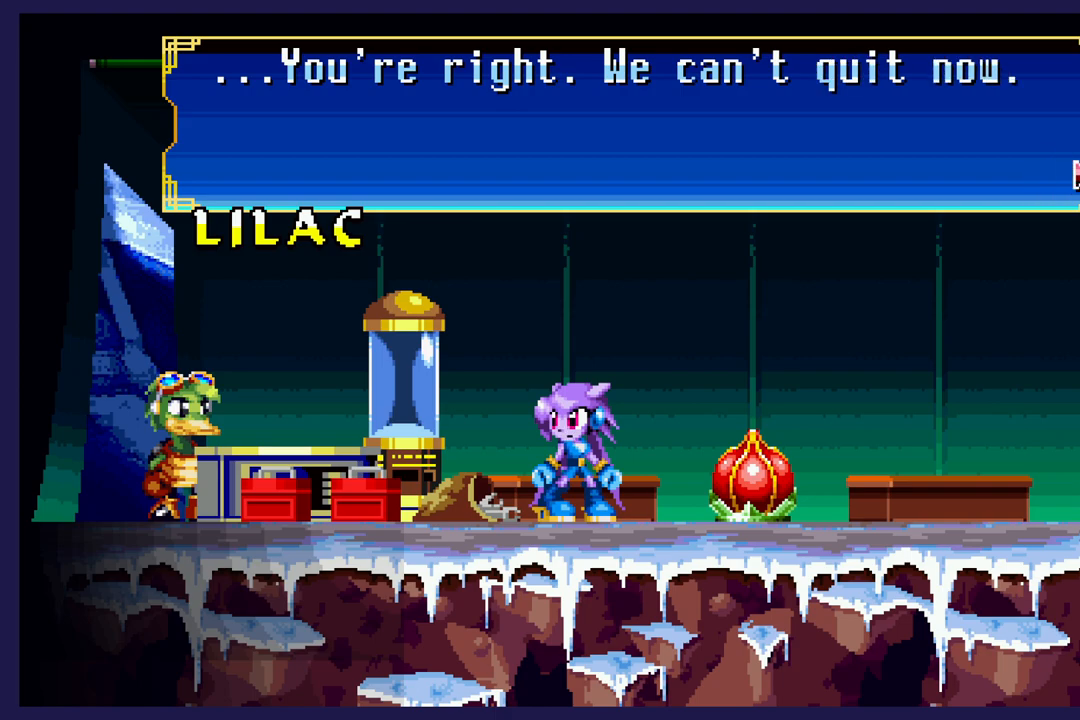
{"buttons": [], "left_stick": "center", "events": []}
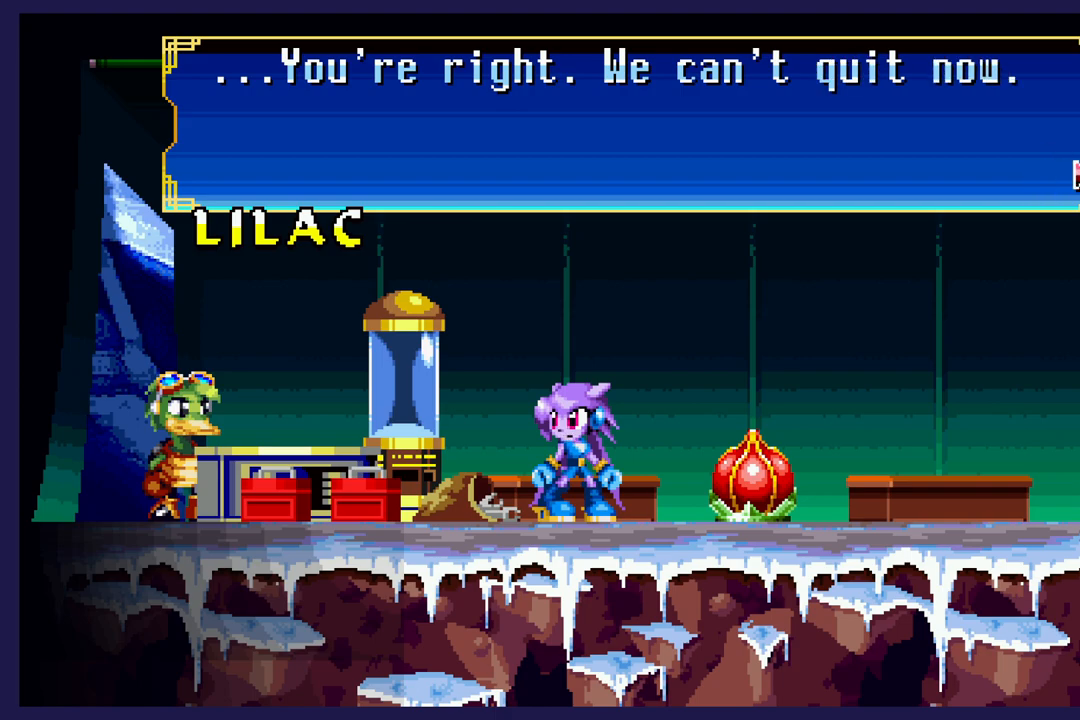
{"buttons": [], "left_stick": "center", "events": [[467, "A", "down"], [500, "A", "up"]]}